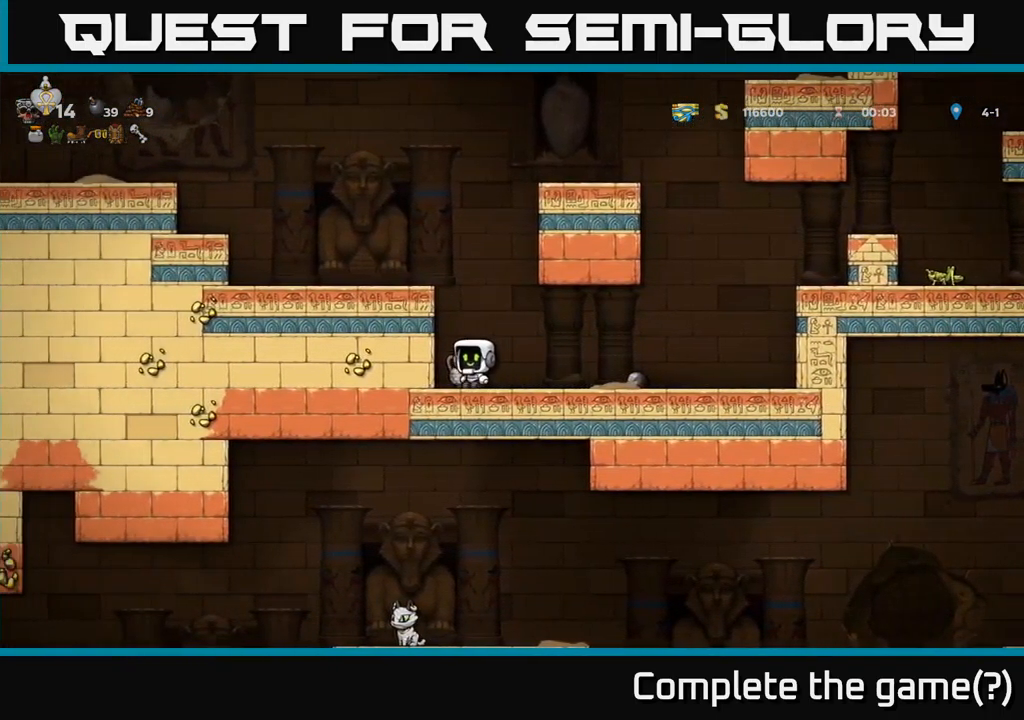
Gameplay with a controller (Xbox layout); each line is a JSON object with the inputs held at the frame after it. "events" lists button and stick changes between this image and that frame as [ms after this image, input, new state], when the widget could be followed in between. Not read: right_stick.
{"buttons": [], "left_stick": "center", "events": [[16, "DPAD_DOWN", "down"], [50, "DPAD_LEFT", "up"], [83, "X", "down"], [166, "DPAD_RIGHT", "down"], [183, "DPAD_DOWN", "up"], [183, "X", "up"], [400, "X", "down"], [416, "DPAD_RIGHT", "up"], [483, "X", "up"]]}
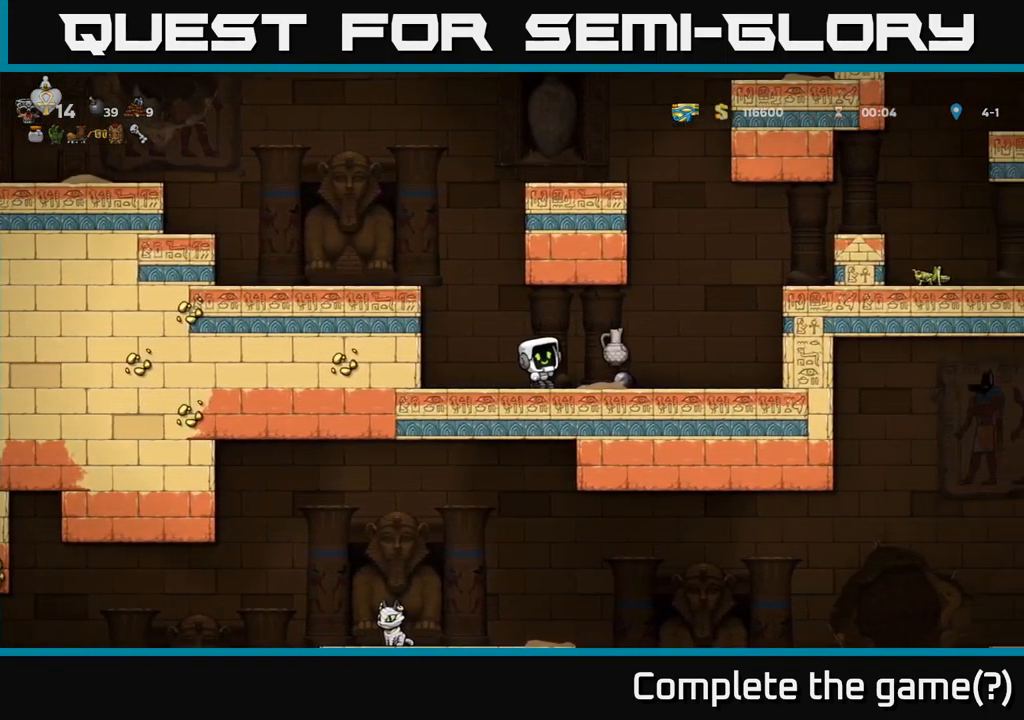
{"buttons": ["DPAD_RIGHT"], "left_stick": "center", "events": [[450, "DPAD_RIGHT", "down"]]}
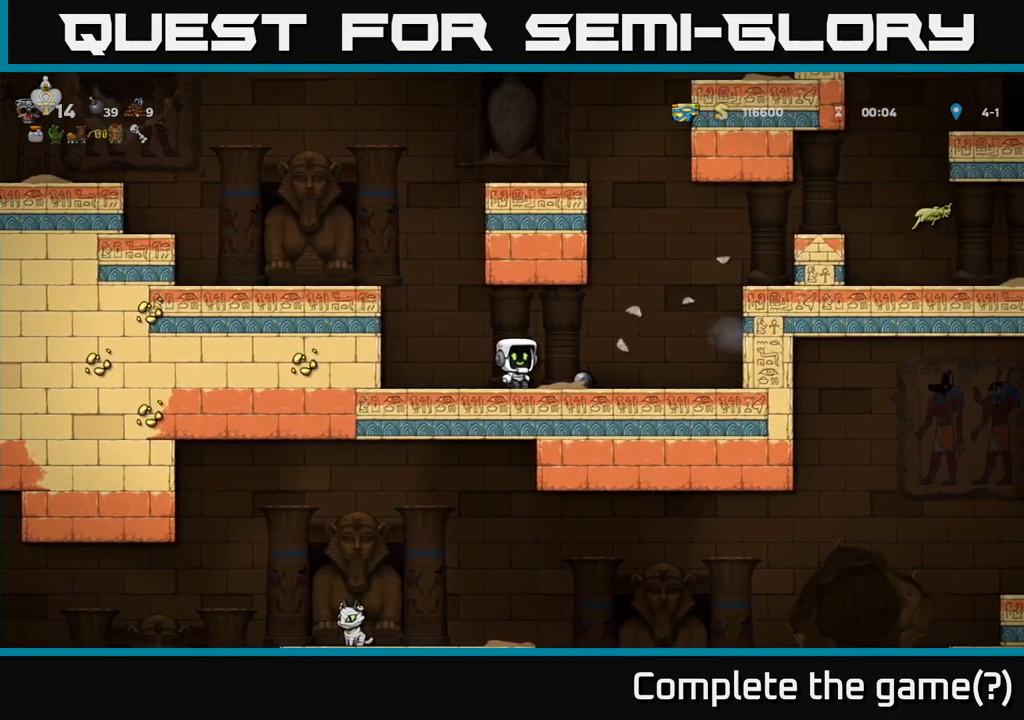
{"buttons": ["DPAD_RIGHT"], "left_stick": "center", "events": [[133, "DPAD_DOWN", "down"], [150, "DPAD_RIGHT", "up"], [216, "X", "down"], [250, "DPAD_DOWN", "up"], [283, "DPAD_RIGHT", "down"], [300, "X", "up"]]}
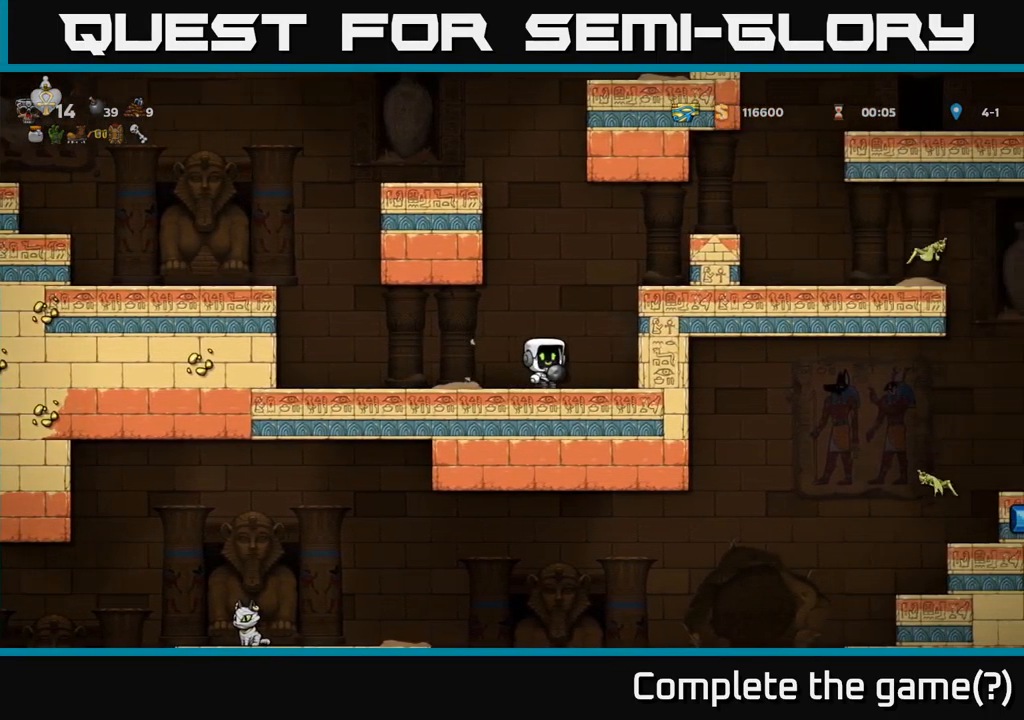
{"buttons": ["DPAD_RIGHT"], "left_stick": "center", "events": [[16, "A", "down"], [150, "A", "up"], [333, "A", "down"], [450, "A", "up"]]}
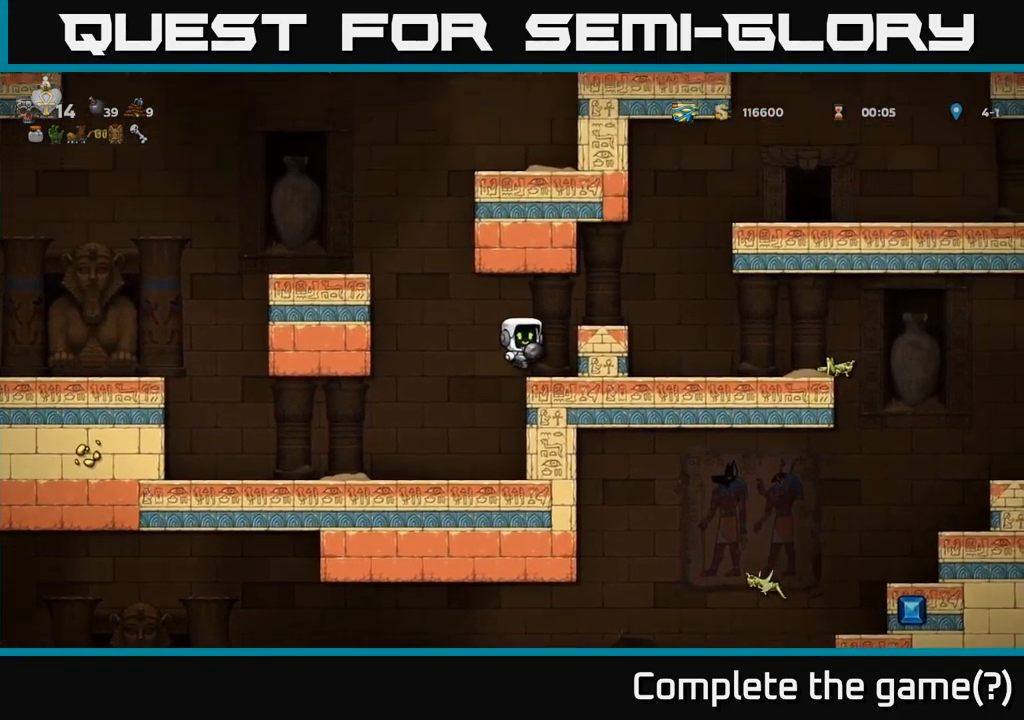
{"buttons": ["DPAD_RIGHT"], "left_stick": "center", "events": [[33, "DPAD_RIGHT", "up"], [217, "A", "down"], [283, "DPAD_RIGHT", "down"], [333, "A", "up"]]}
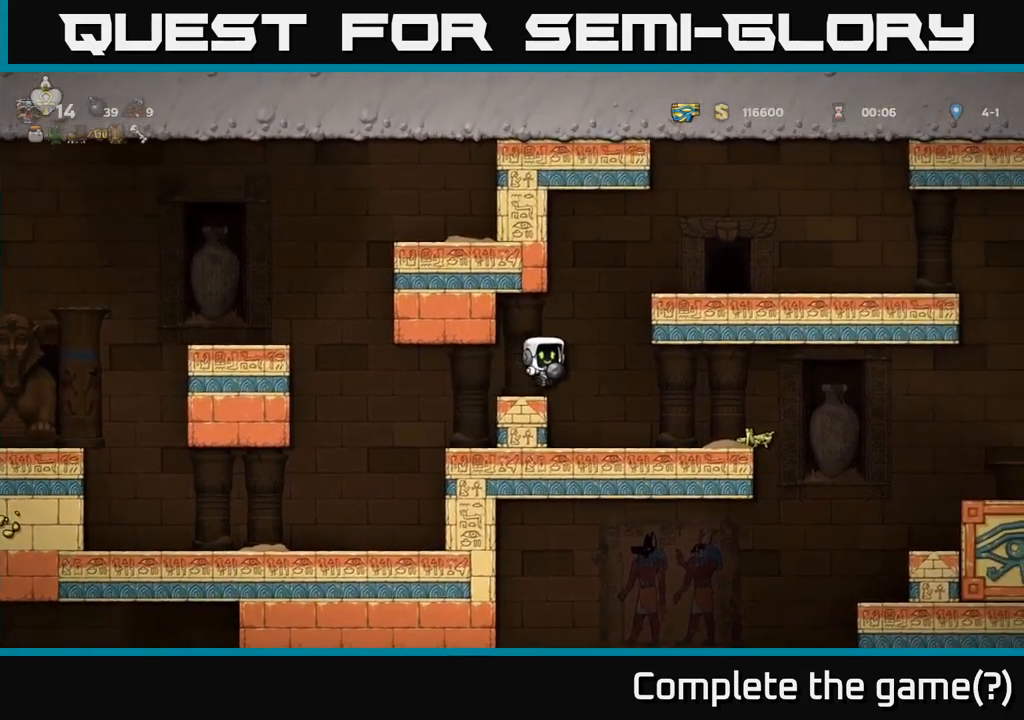
{"buttons": [], "left_stick": "center", "events": [[150, "DPAD_RIGHT", "up"], [350, "DPAD_RIGHT", "down"], [450, "DPAD_RIGHT", "up"]]}
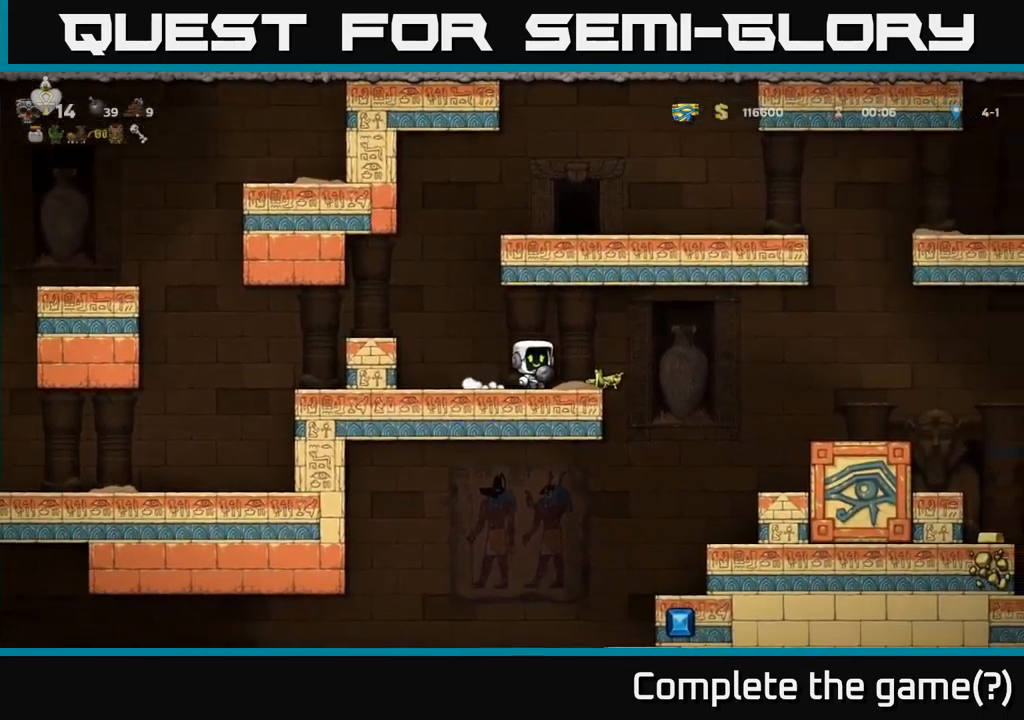
{"buttons": ["A", "DPAD_LEFT"], "left_stick": "center", "events": [[317, "DPAD_LEFT", "down"], [450, "A", "down"]]}
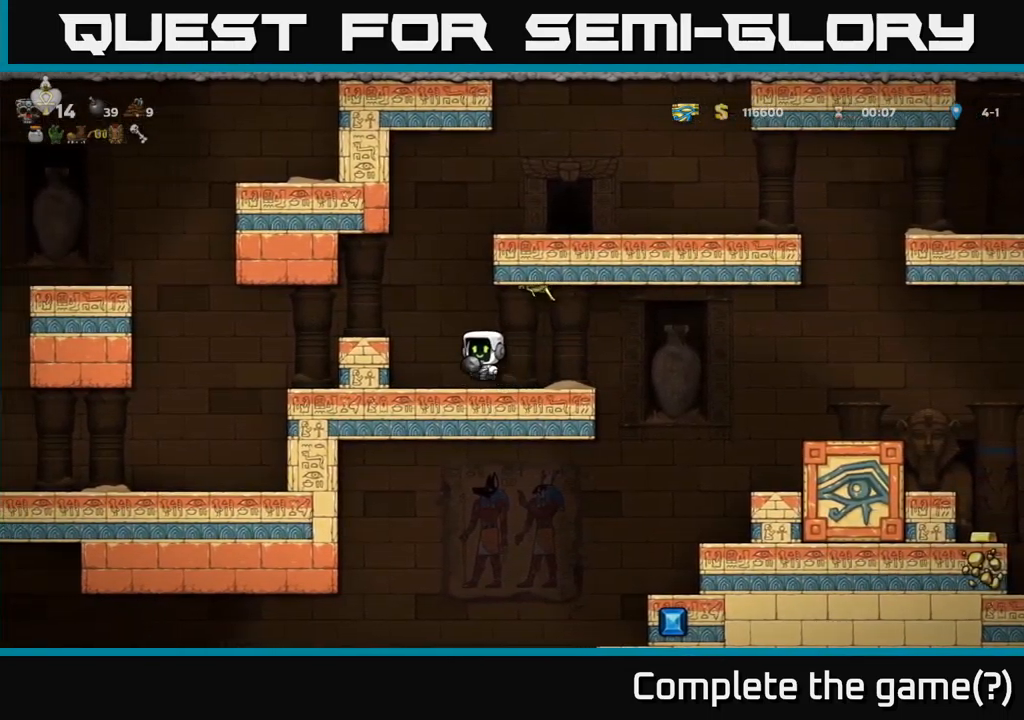
{"buttons": ["DPAD_RIGHT"], "left_stick": "center", "events": [[83, "A", "up"], [167, "DPAD_LEFT", "up"], [300, "DPAD_RIGHT", "down"], [350, "A", "down"], [500, "A", "up"]]}
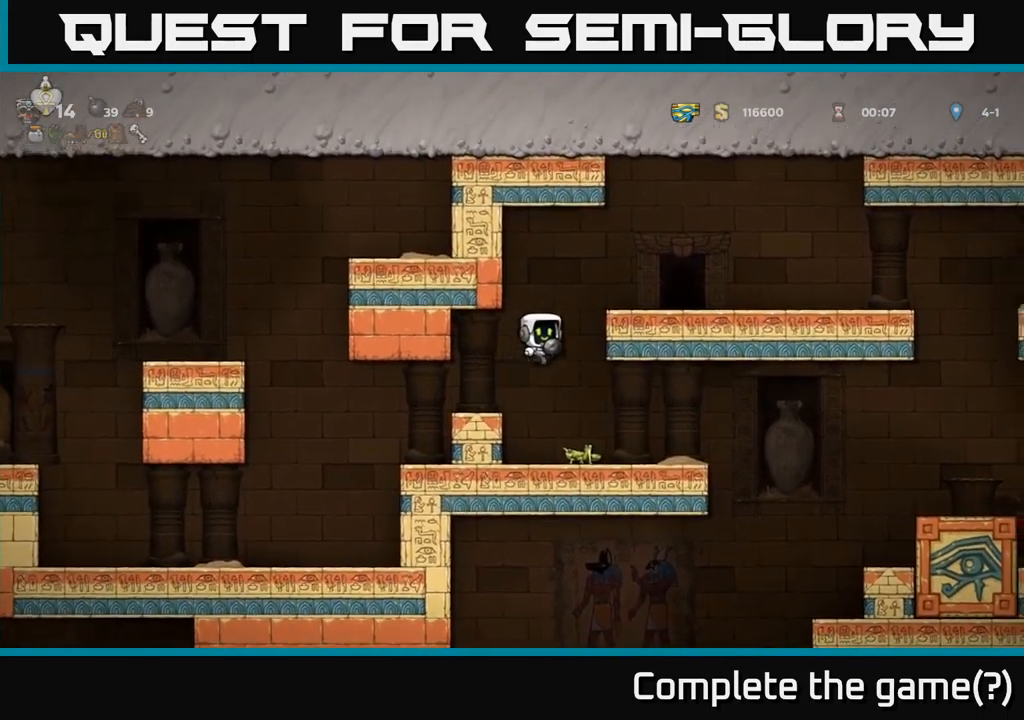
{"buttons": [], "left_stick": "center", "events": [[167, "A", "down"], [250, "A", "up"], [467, "DPAD_RIGHT", "up"]]}
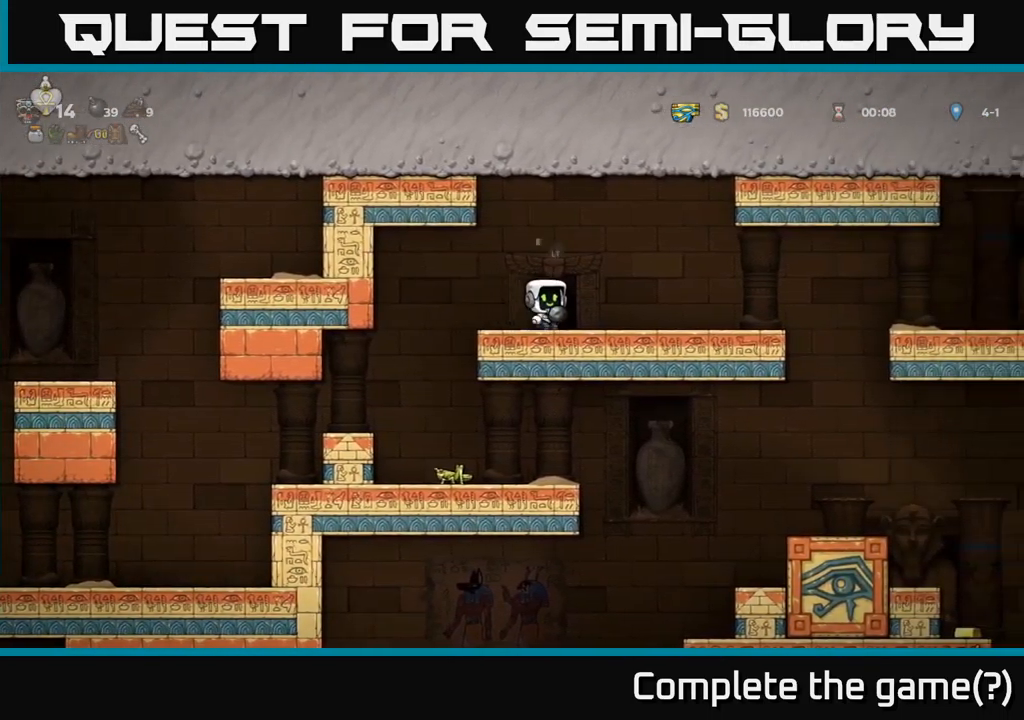
{"buttons": ["L2"], "left_stick": "center", "events": [[67, "L2", "down"], [167, "L2", "up"], [400, "L2", "down"]]}
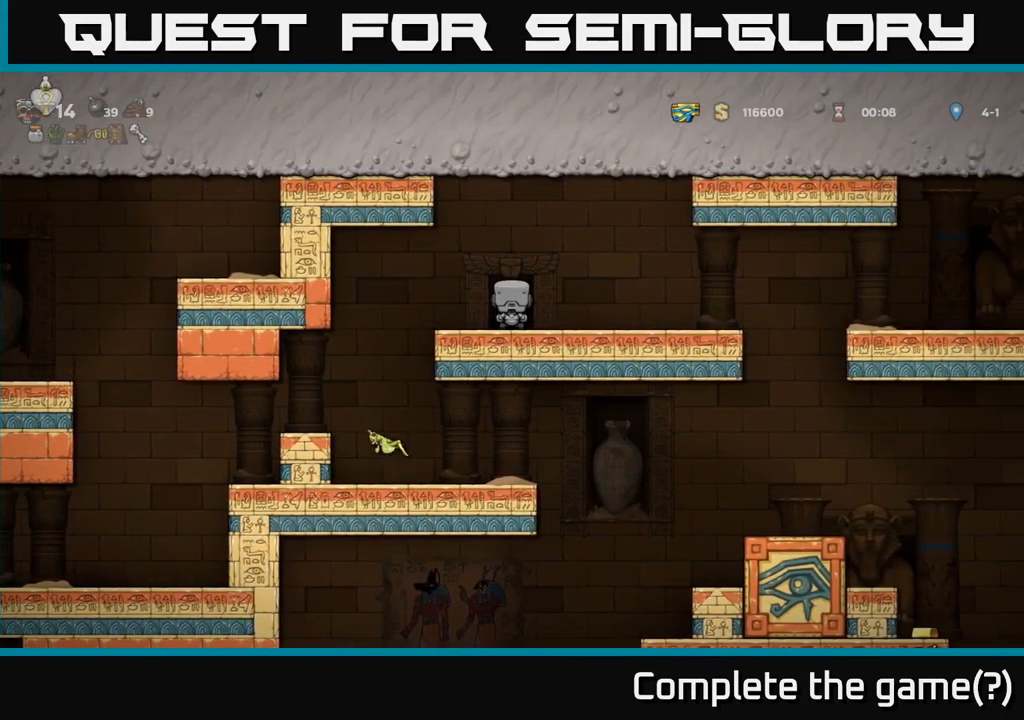
{"buttons": [], "left_stick": "center", "events": [[17, "L2", "up"]]}
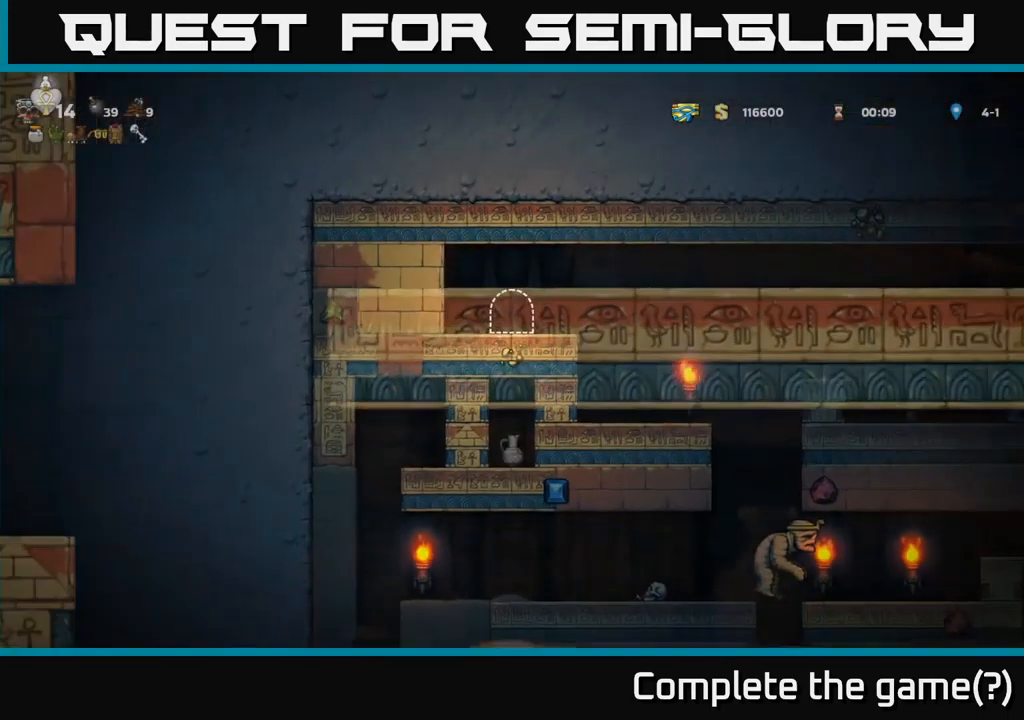
{"buttons": [], "left_stick": "center", "events": []}
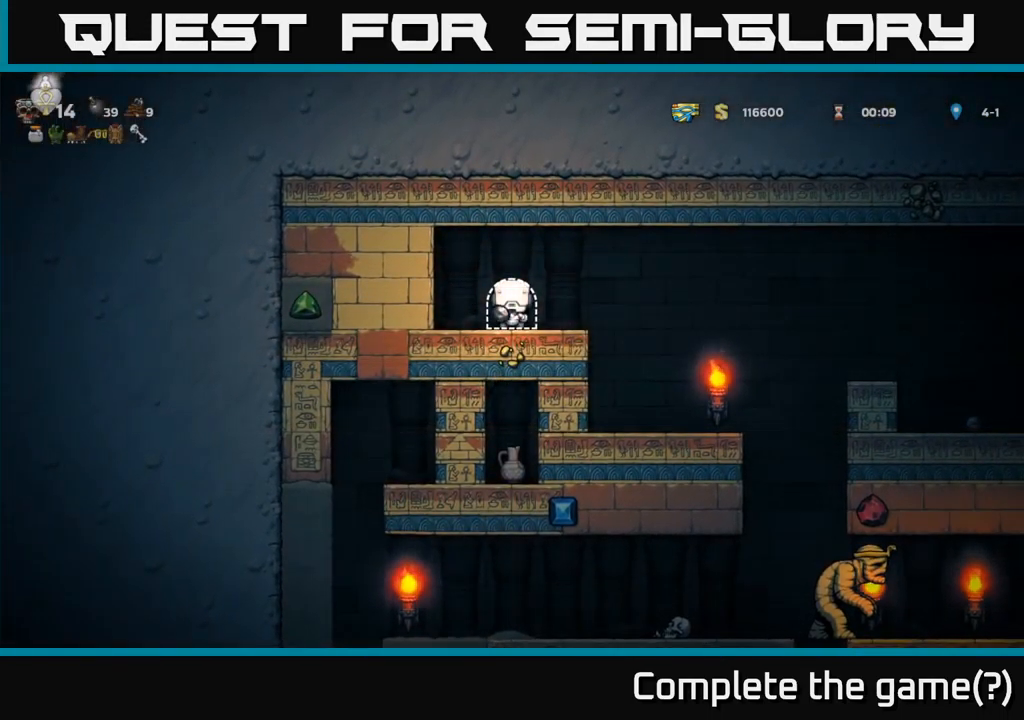
{"buttons": [], "left_stick": "center", "events": [[133, "DPAD_RIGHT", "down"], [200, "A", "down"], [283, "A", "up"], [417, "DPAD_RIGHT", "up"]]}
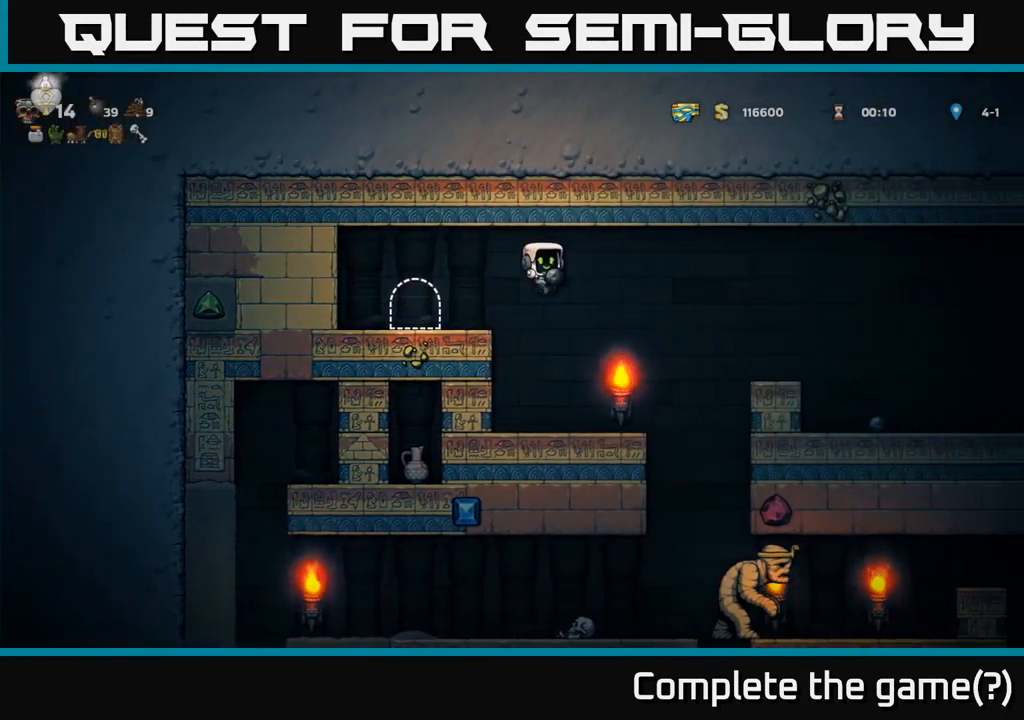
{"buttons": [], "left_stick": "center", "events": []}
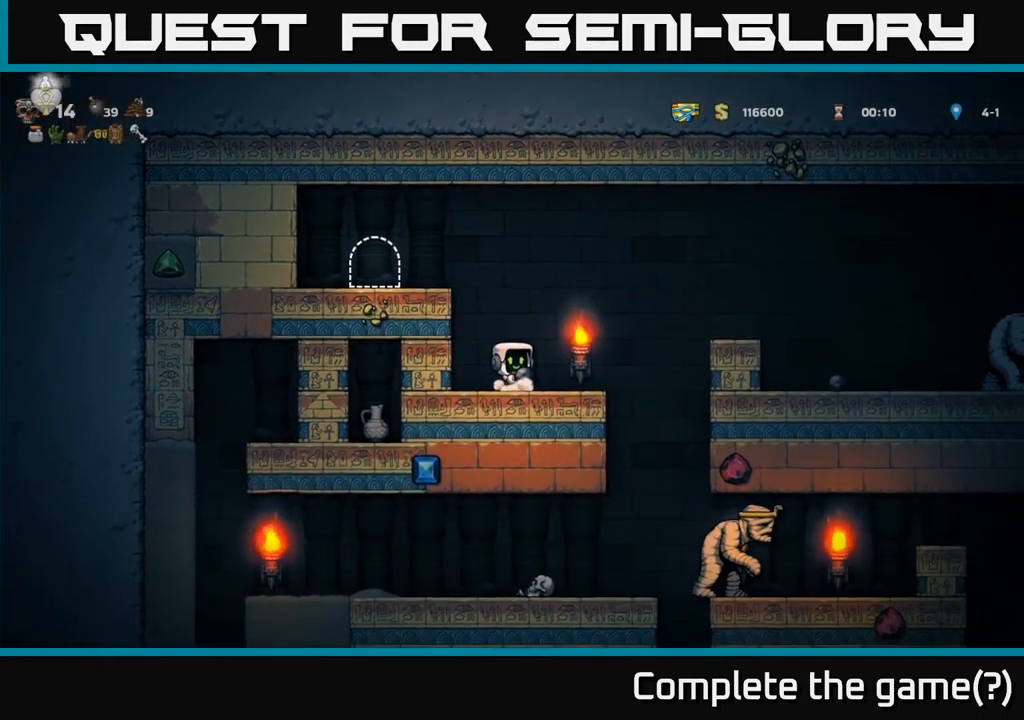
{"buttons": ["DPAD_RIGHT"], "left_stick": "center", "events": [[434, "DPAD_RIGHT", "down"]]}
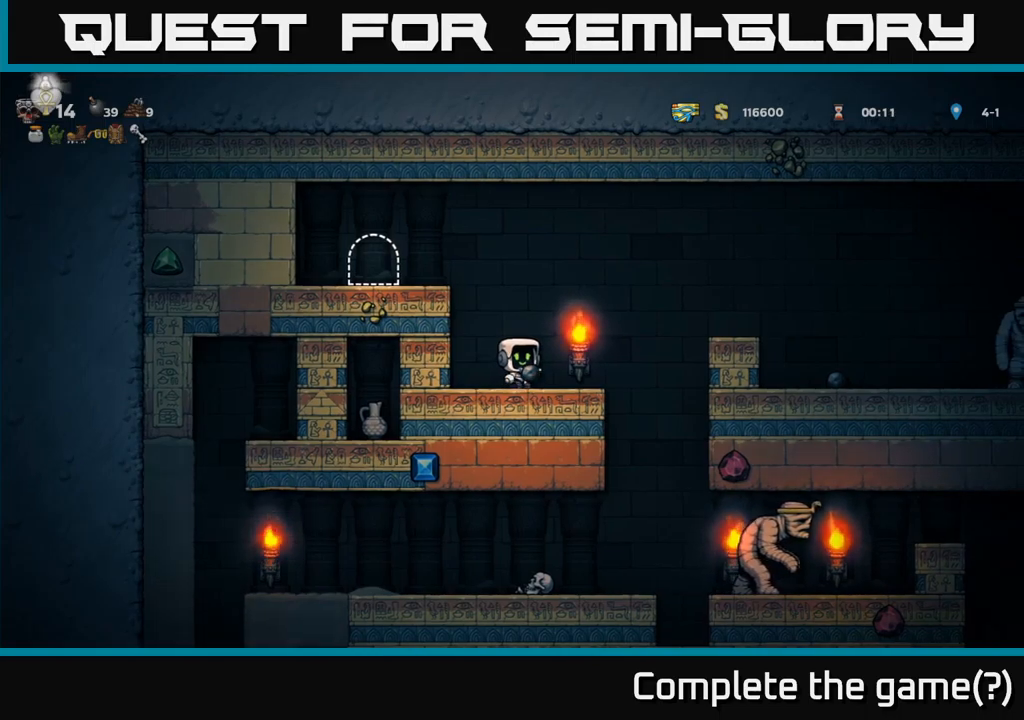
{"buttons": [], "left_stick": "center", "events": [[17, "A", "down"], [367, "A", "up"], [450, "DPAD_RIGHT", "up"]]}
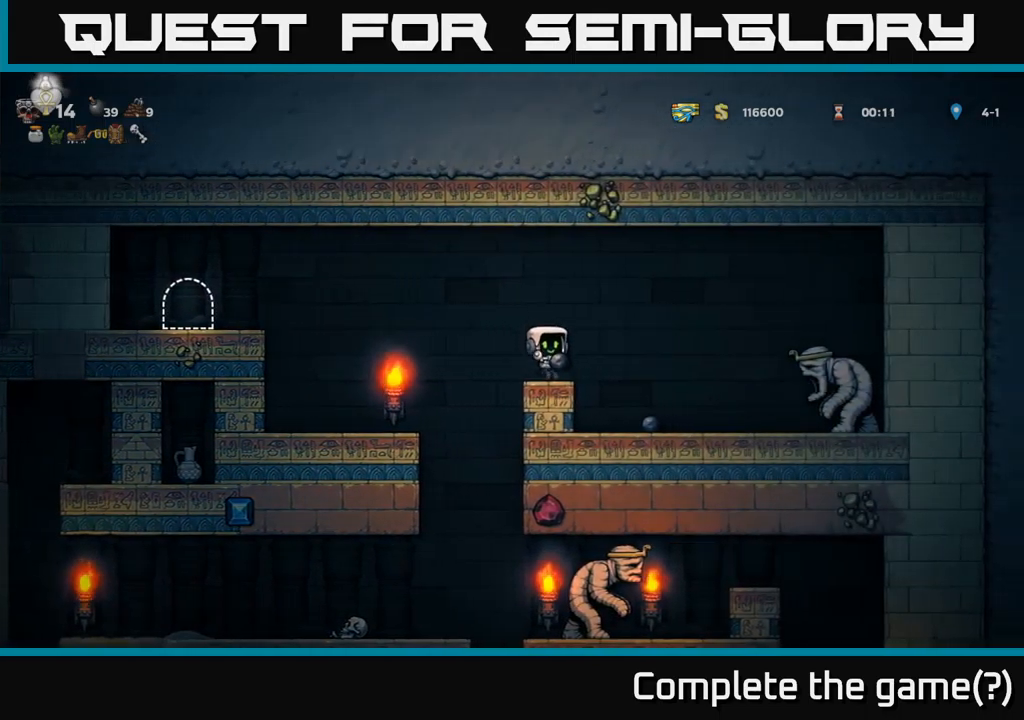
{"buttons": ["A", "DPAD_RIGHT"], "left_stick": "center", "events": [[334, "DPAD_RIGHT", "down"], [367, "A", "down"]]}
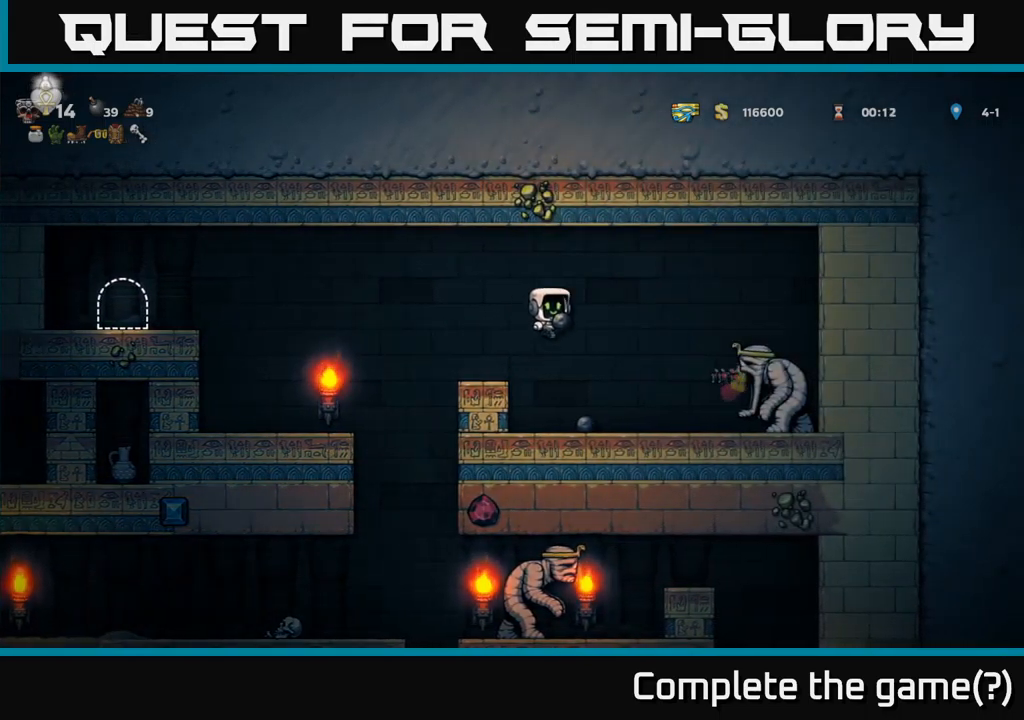
{"buttons": ["A", "DPAD_RIGHT"], "left_stick": "center", "events": []}
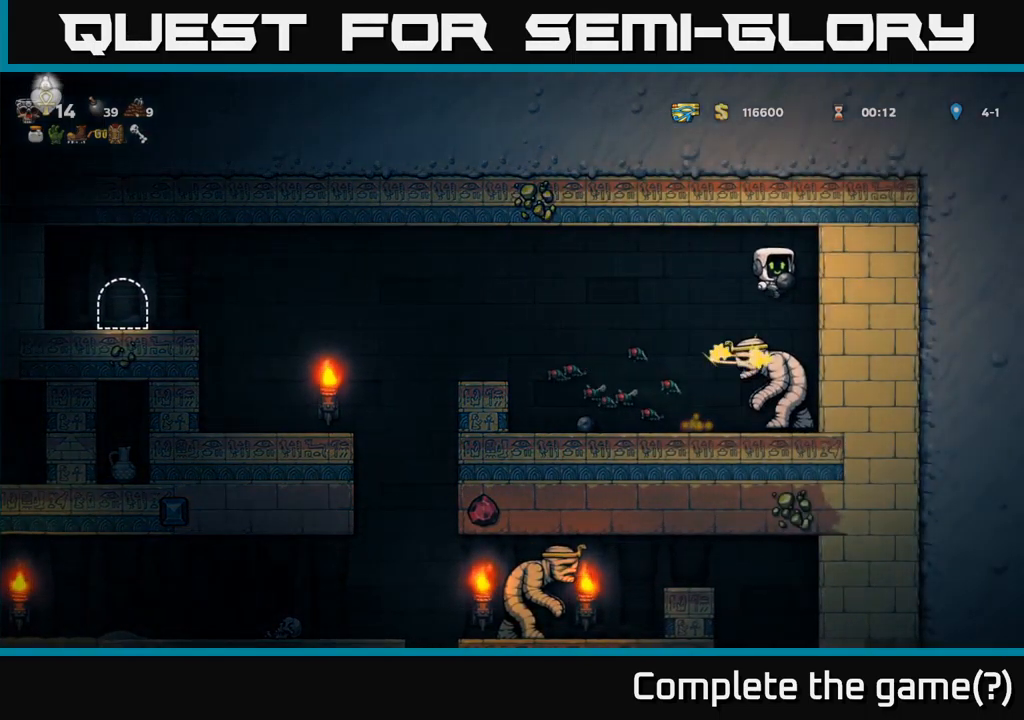
{"buttons": [], "left_stick": "center", "events": [[34, "A", "up"], [84, "DPAD_RIGHT", "up"], [284, "DPAD_LEFT", "down"], [334, "DPAD_LEFT", "up"]]}
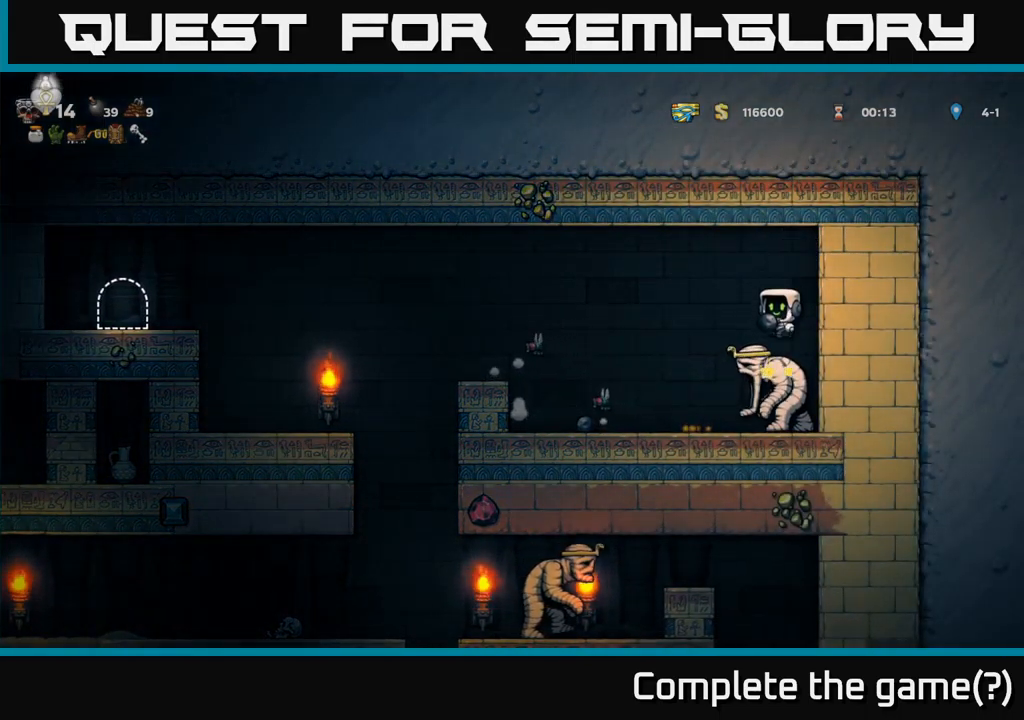
{"buttons": [], "left_stick": "center", "events": []}
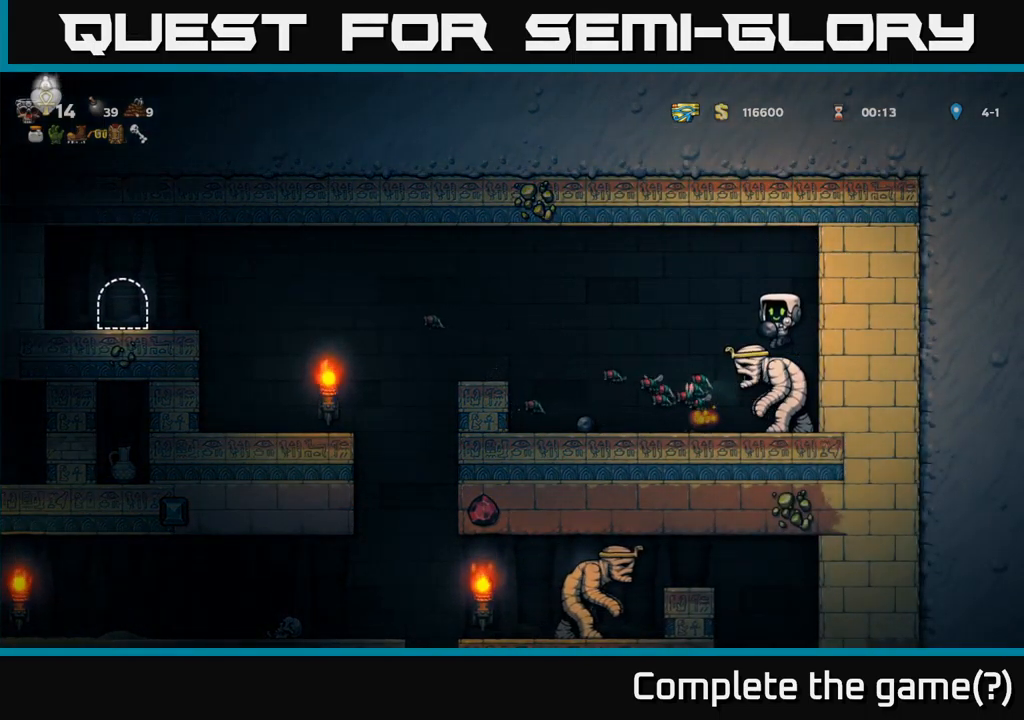
{"buttons": [], "left_stick": "center", "events": []}
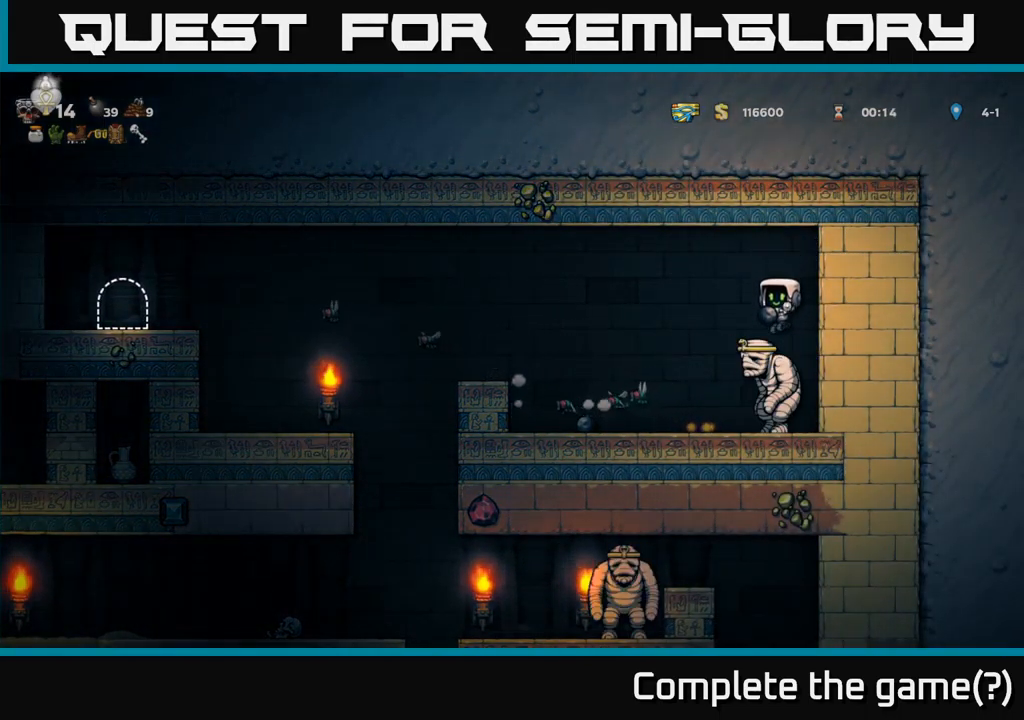
{"buttons": [], "left_stick": "center", "events": []}
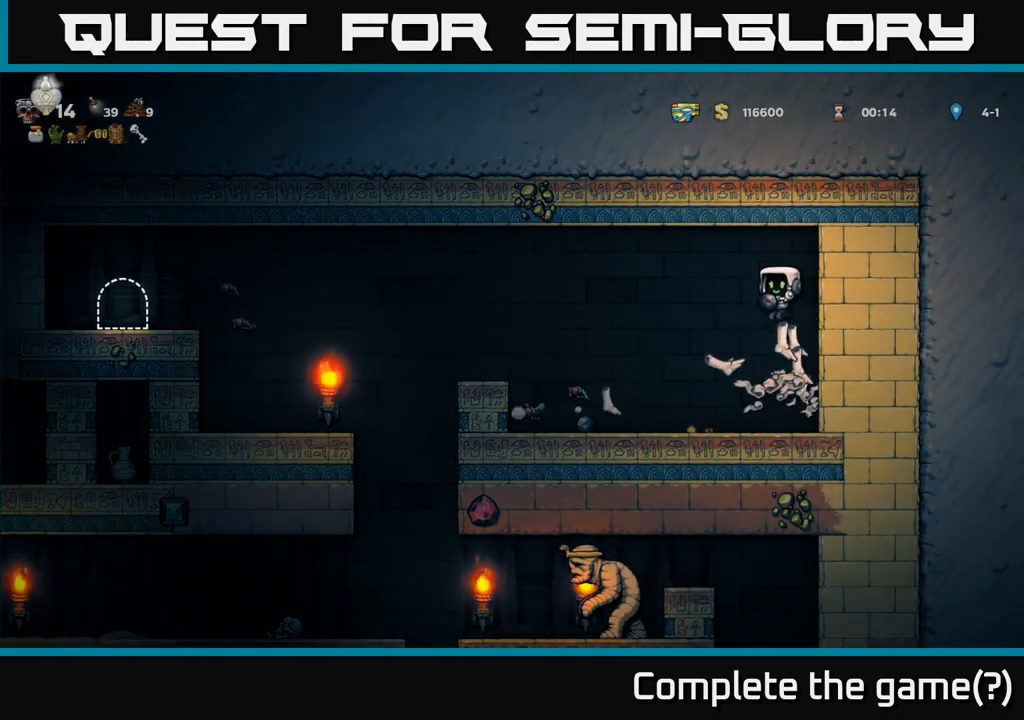
{"buttons": [], "left_stick": "center", "events": [[167, "DPAD_LEFT", "down"], [400, "DPAD_LEFT", "up"]]}
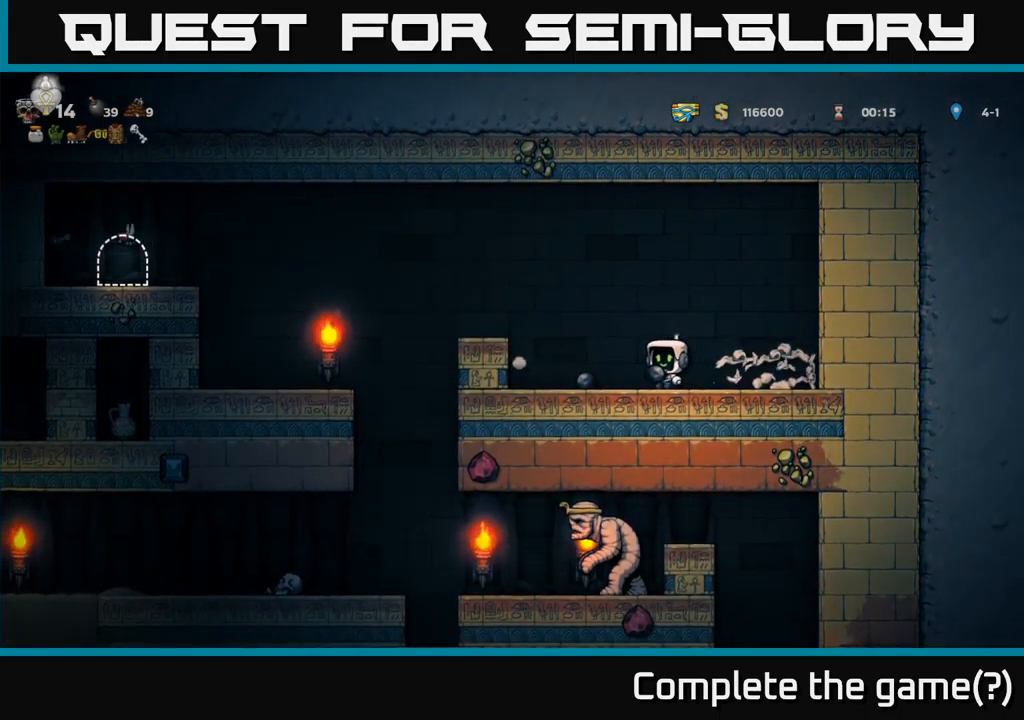
{"buttons": [], "left_stick": "center", "events": [[150, "DPAD_LEFT", "down"], [284, "DPAD_LEFT", "up"]]}
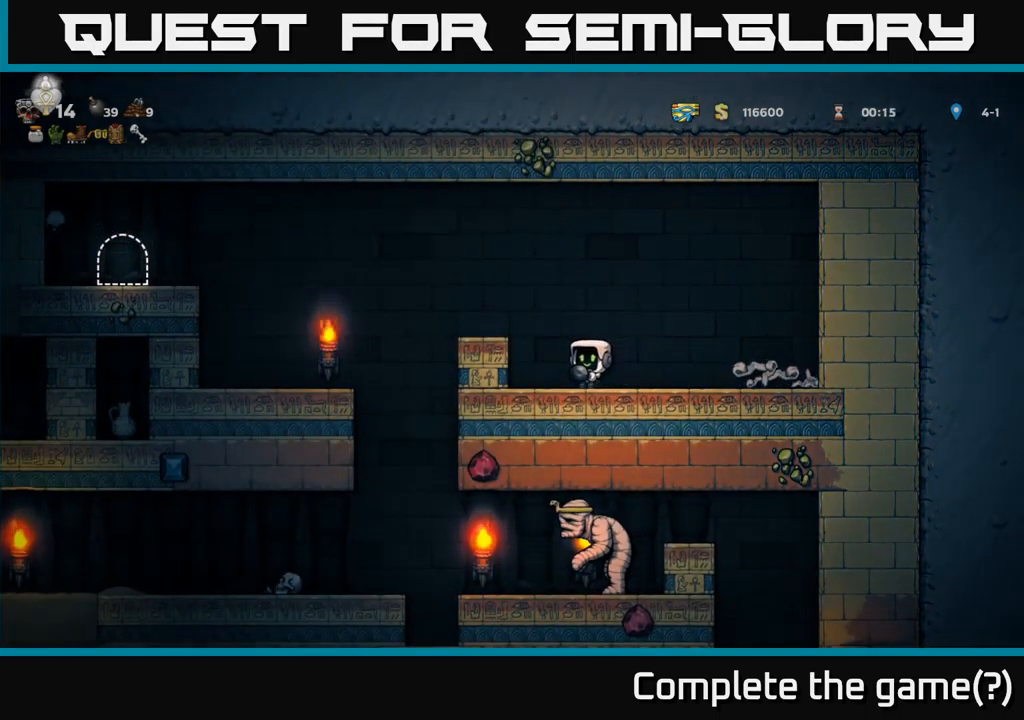
{"buttons": [], "left_stick": "center", "events": [[134, "A", "down"], [150, "DPAD_LEFT", "down"], [316, "A", "up"], [333, "DPAD_LEFT", "up"]]}
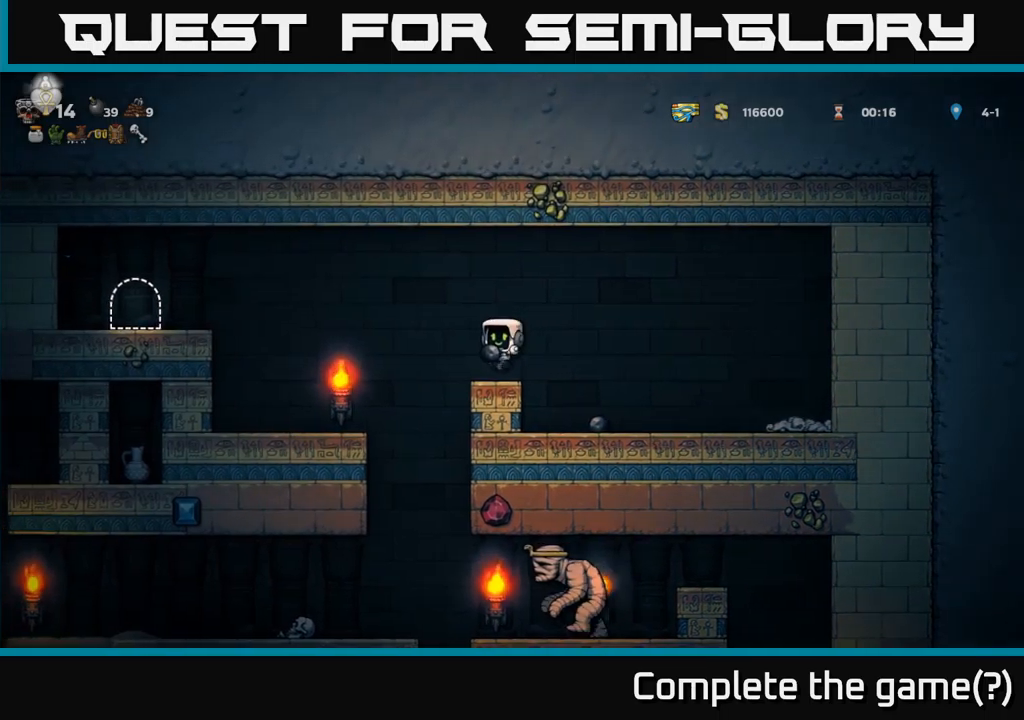
{"buttons": ["DPAD_DOWN"], "left_stick": "center", "events": [[216, "DPAD_DOWN", "down"]]}
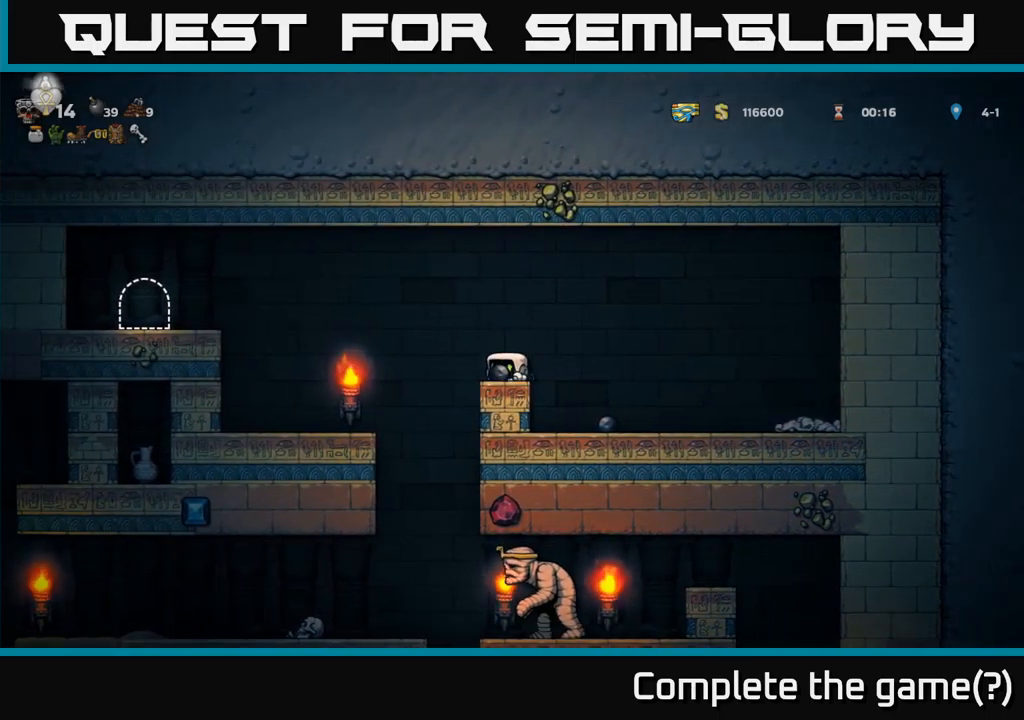
{"buttons": ["DPAD_DOWN"], "left_stick": "center", "events": []}
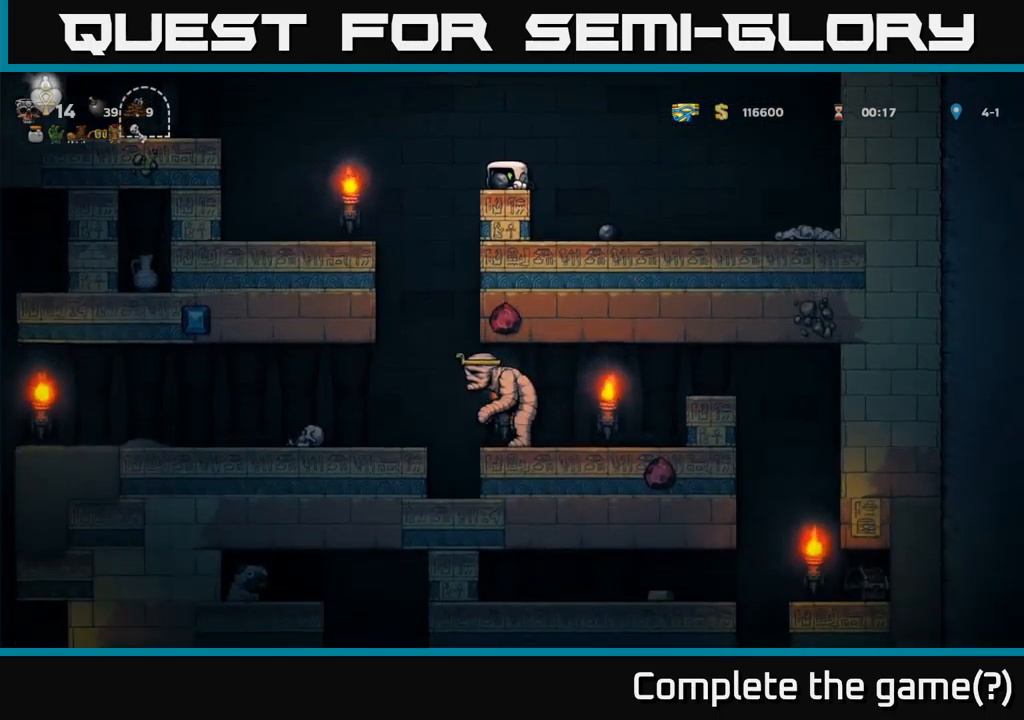
{"buttons": ["DPAD_DOWN"], "left_stick": "center", "events": []}
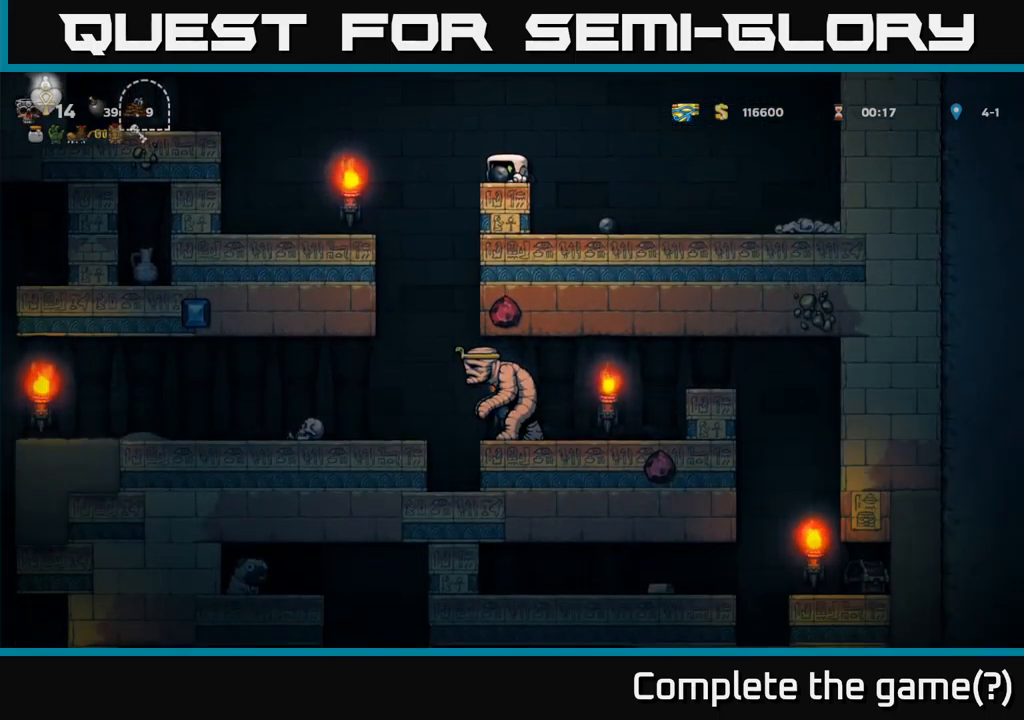
{"buttons": ["DPAD_DOWN"], "left_stick": "center", "events": []}
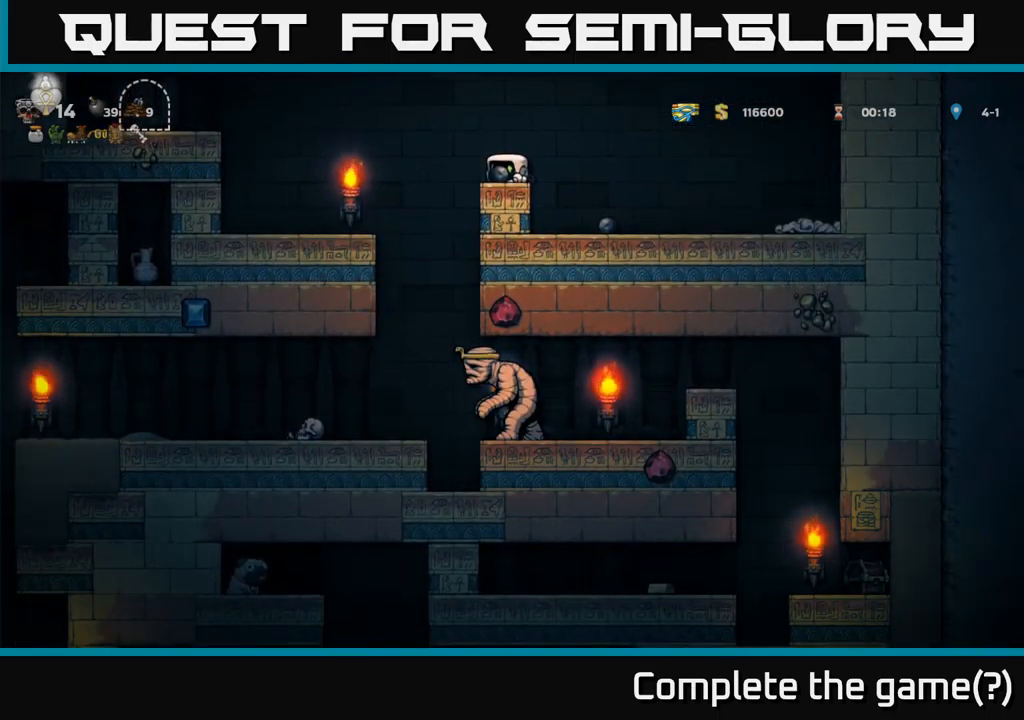
{"buttons": ["DPAD_DOWN"], "left_stick": "center", "events": []}